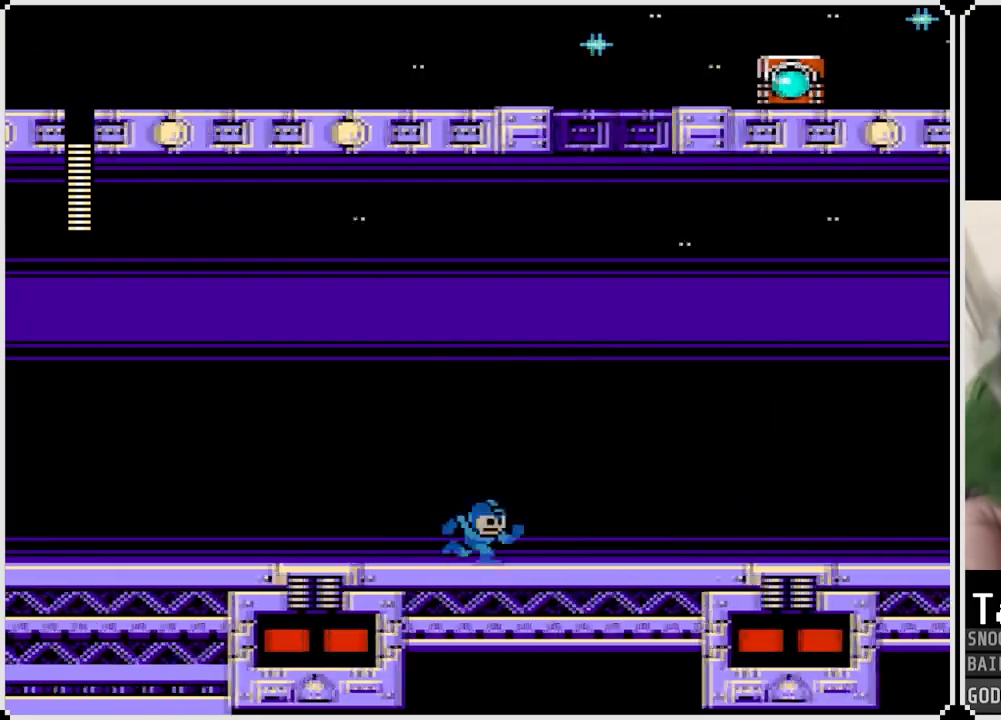
Gameplay with a controller (PlayStation layout); each line is a JSON object with the inputs held at the frame after it. "events" lists button and stick changes between this image and that frame as [ms after this image, input, new state], when the widget could be followed in between.
{"buttons": ["DPAD_RIGHT"], "left_stick": "center", "right_stick": "center", "events": [[50, "SQUARE", "down"], [117, "SQUARE", "up"]]}
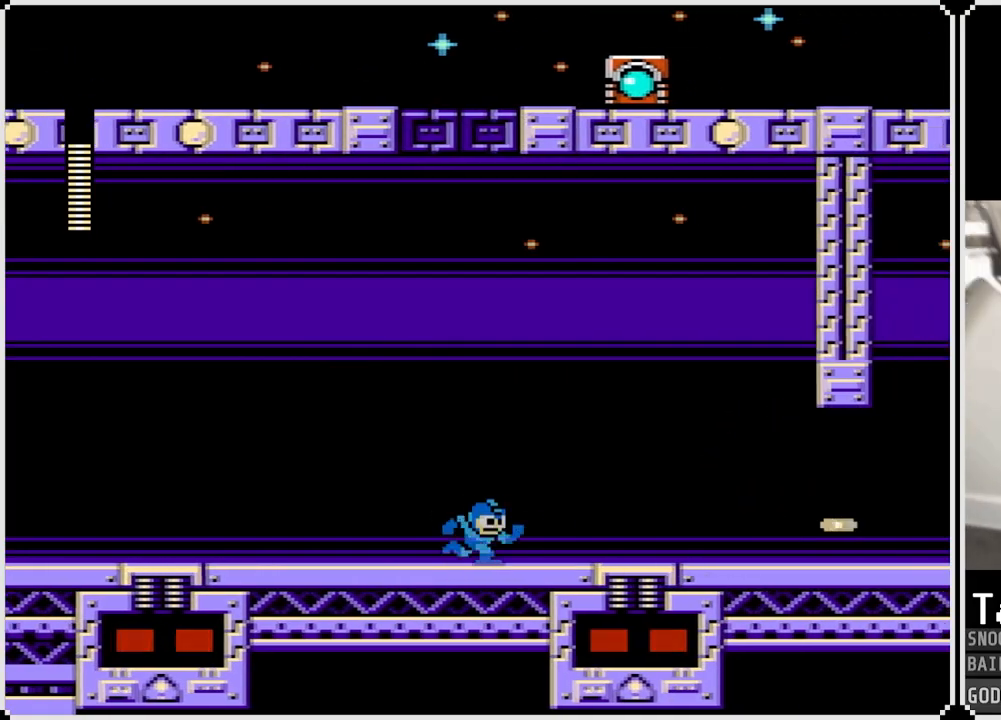
{"buttons": ["SQUARE", "DPAD_RIGHT"], "left_stick": "center", "right_stick": "center", "events": [[100, "CROSS", "down"], [367, "SQUARE", "down"], [467, "CROSS", "up"]]}
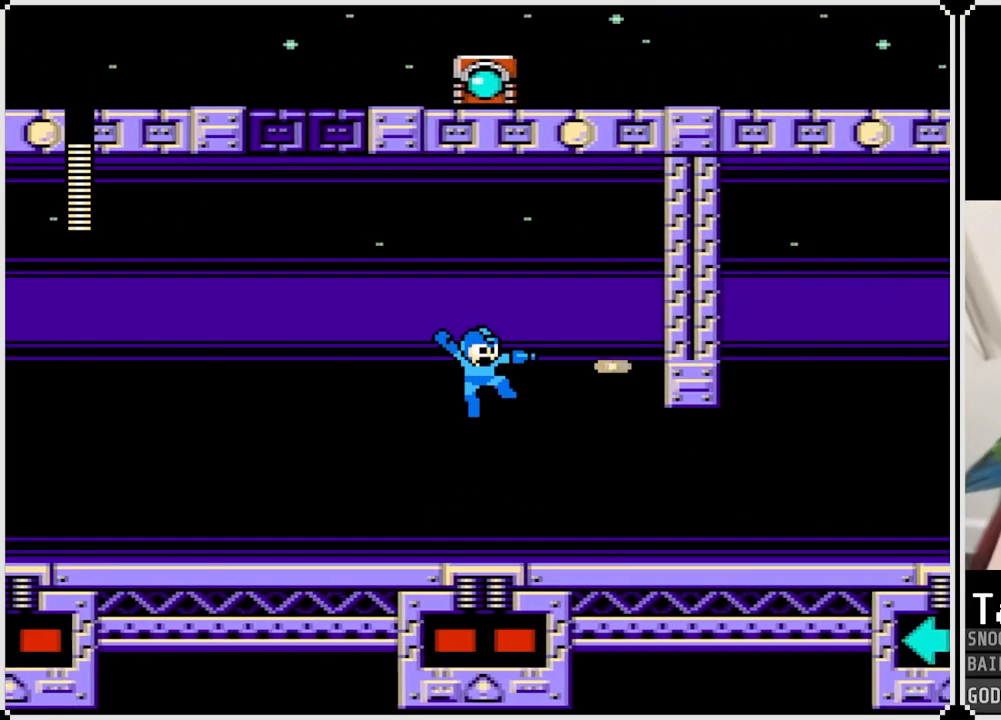
{"buttons": ["DPAD_RIGHT"], "left_stick": "center", "right_stick": "center", "events": [[17, "SQUARE", "up"], [150, "SQUARE", "down"], [300, "SQUARE", "up"]]}
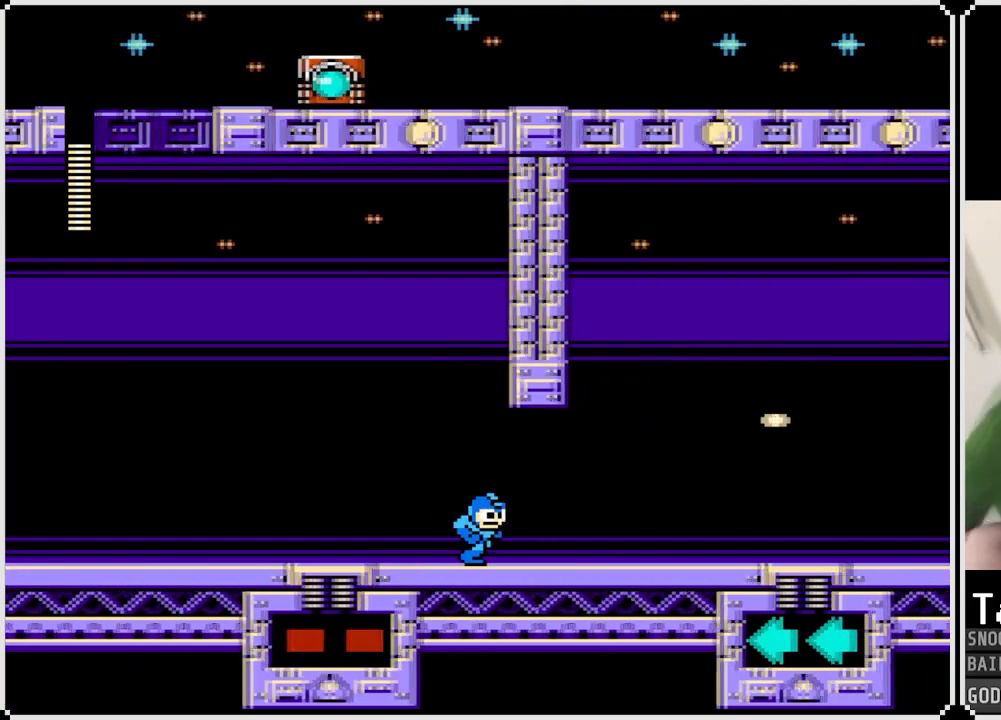
{"buttons": ["CROSS"], "left_stick": "center", "right_stick": "center", "events": [[300, "CROSS", "down"], [367, "DPAD_RIGHT", "up"]]}
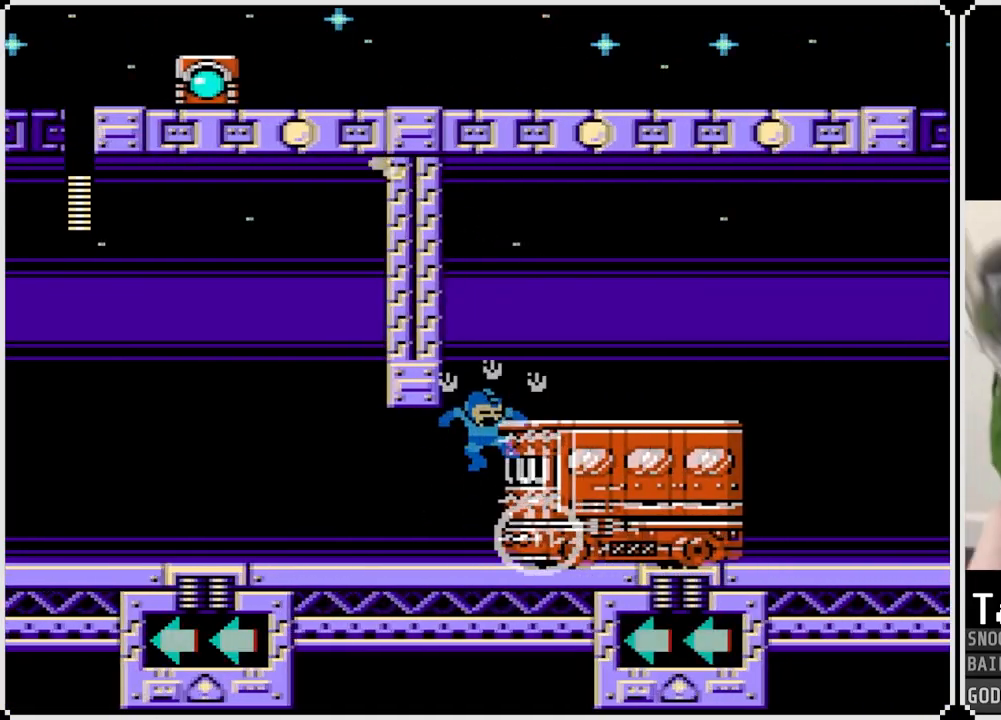
{"buttons": ["DPAD_RIGHT"], "left_stick": "center", "right_stick": "center", "events": [[217, "CROSS", "up"], [367, "DPAD_RIGHT", "down"]]}
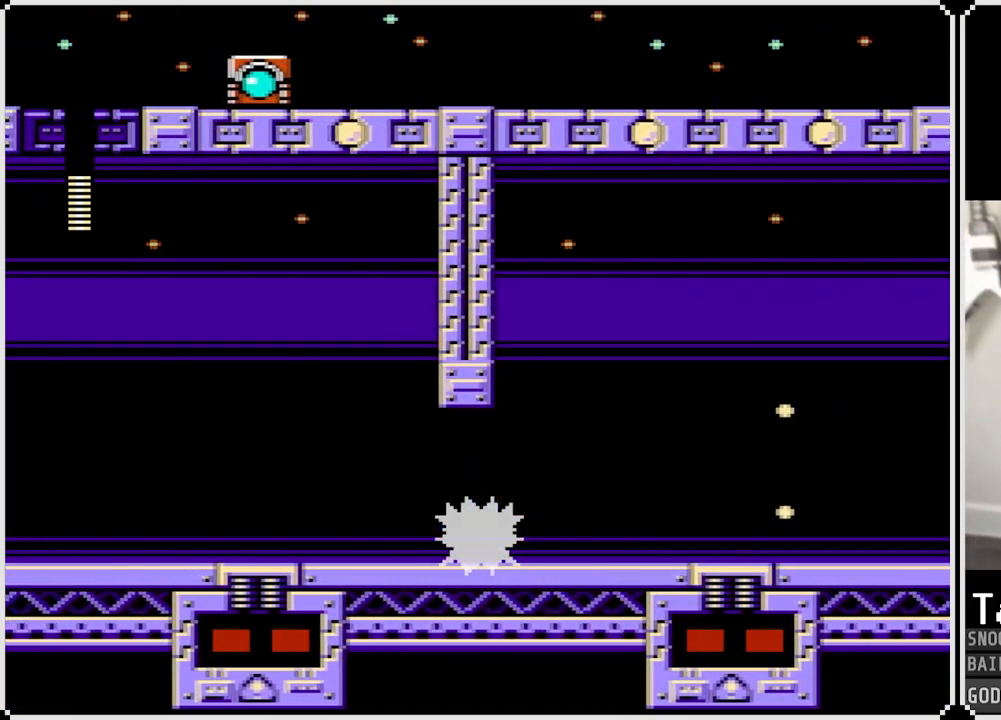
{"buttons": ["DPAD_RIGHT"], "left_stick": "center", "right_stick": "center", "events": []}
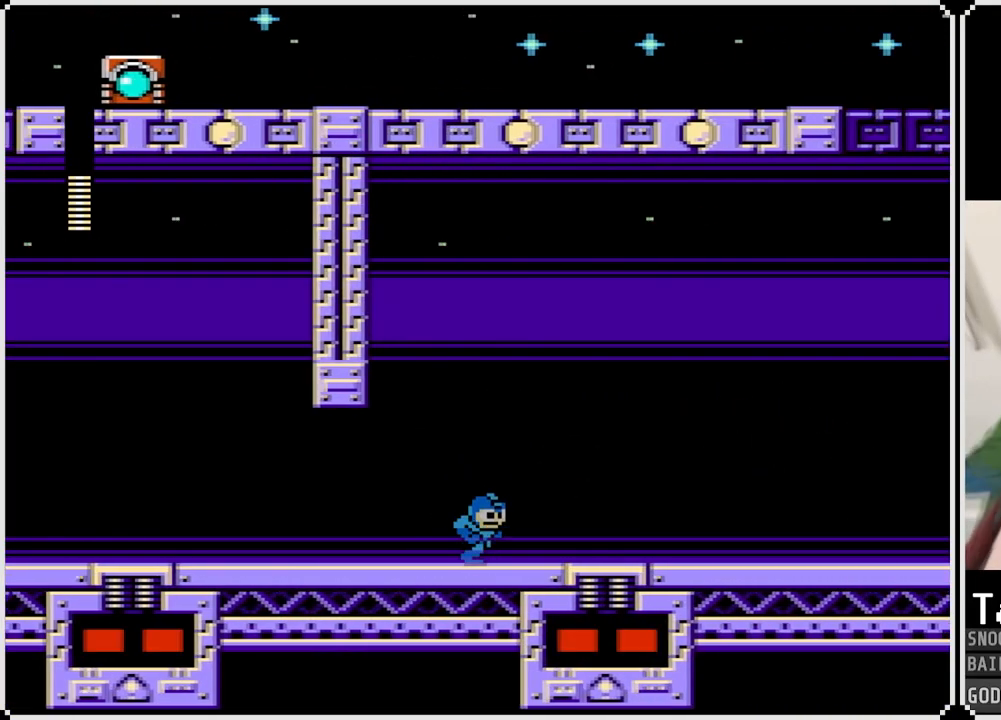
{"buttons": ["DPAD_RIGHT"], "left_stick": "center", "right_stick": "center", "events": []}
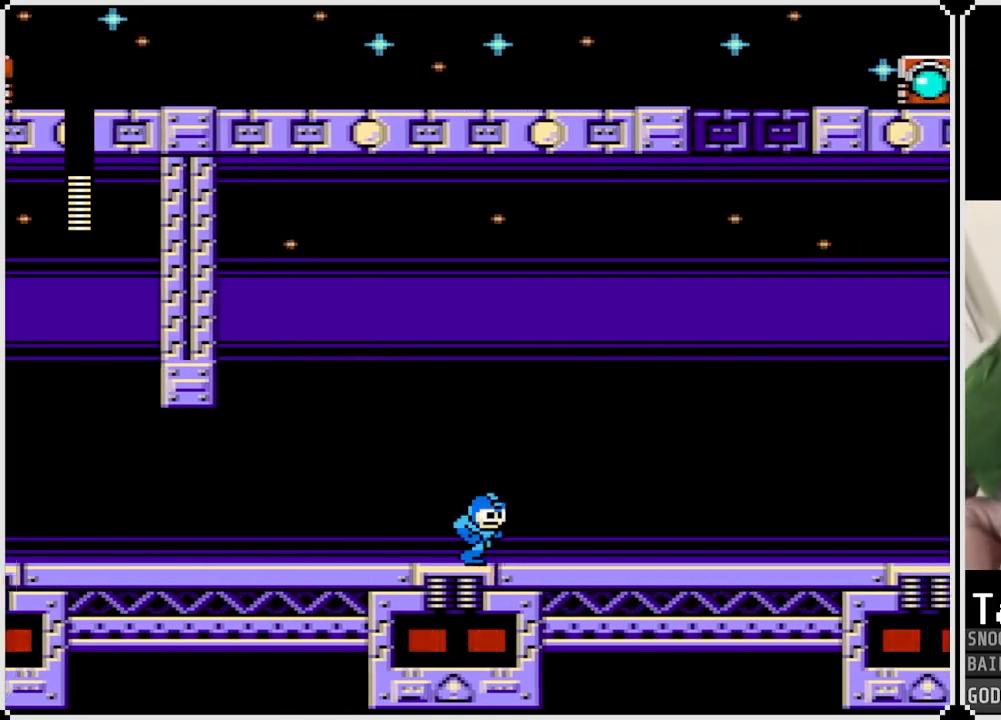
{"buttons": ["DPAD_RIGHT"], "left_stick": "center", "right_stick": "center", "events": []}
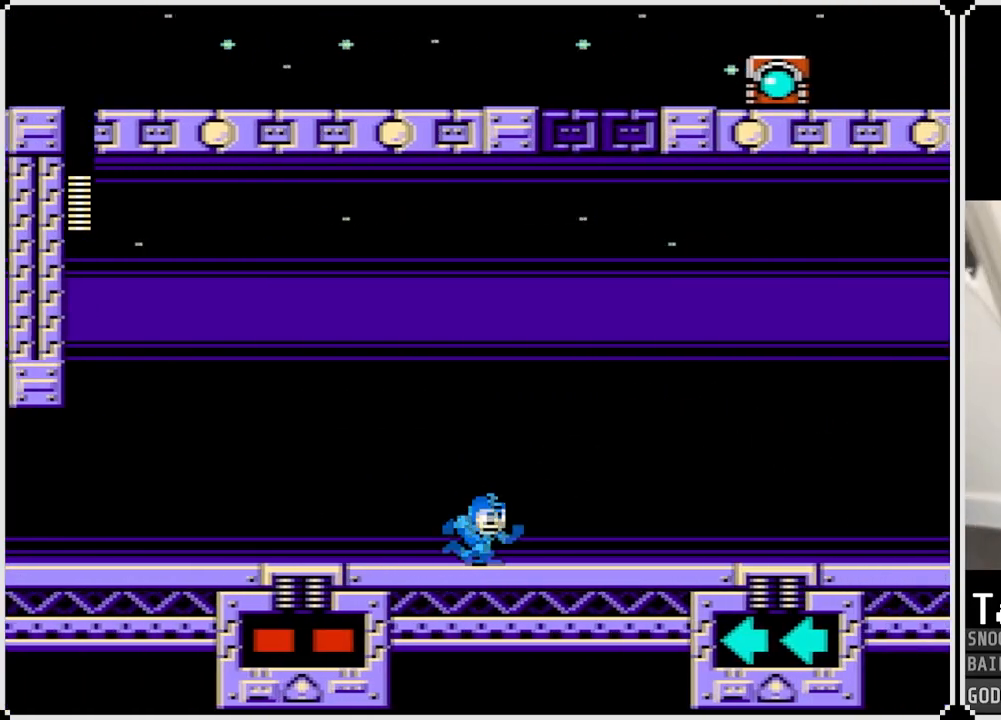
{"buttons": ["CROSS"], "left_stick": "center", "right_stick": "center", "events": [[150, "DPAD_RIGHT", "up"], [417, "CROSS", "down"]]}
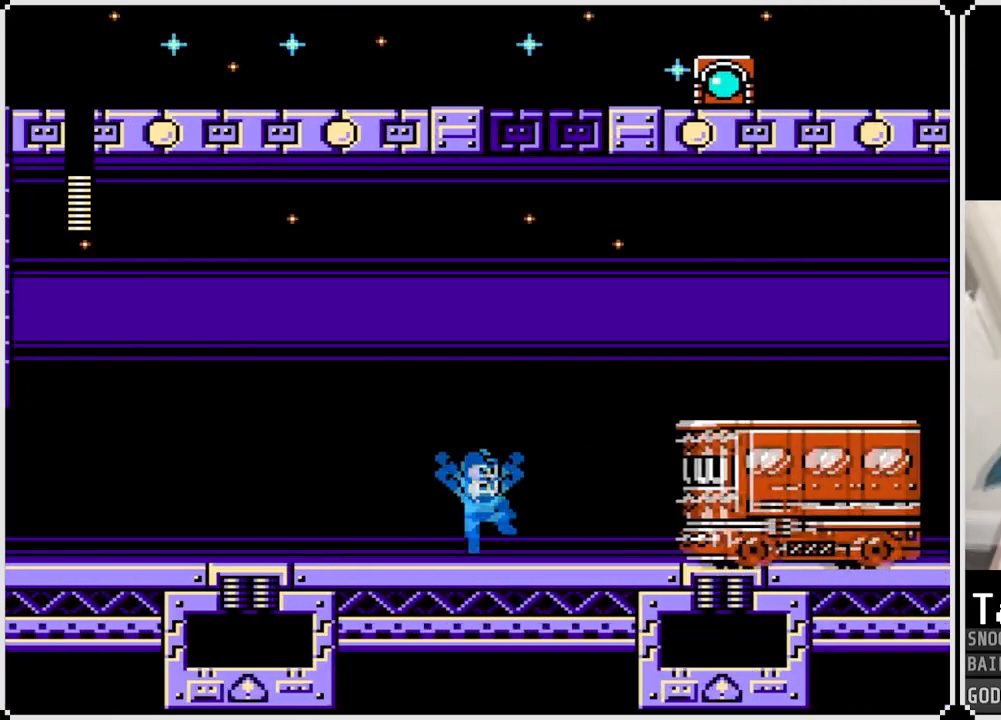
{"buttons": ["CROSS", "DPAD_RIGHT"], "left_stick": "center", "right_stick": "center", "events": [[317, "DPAD_RIGHT", "down"], [350, "CROSS", "up"], [417, "CROSS", "down"]]}
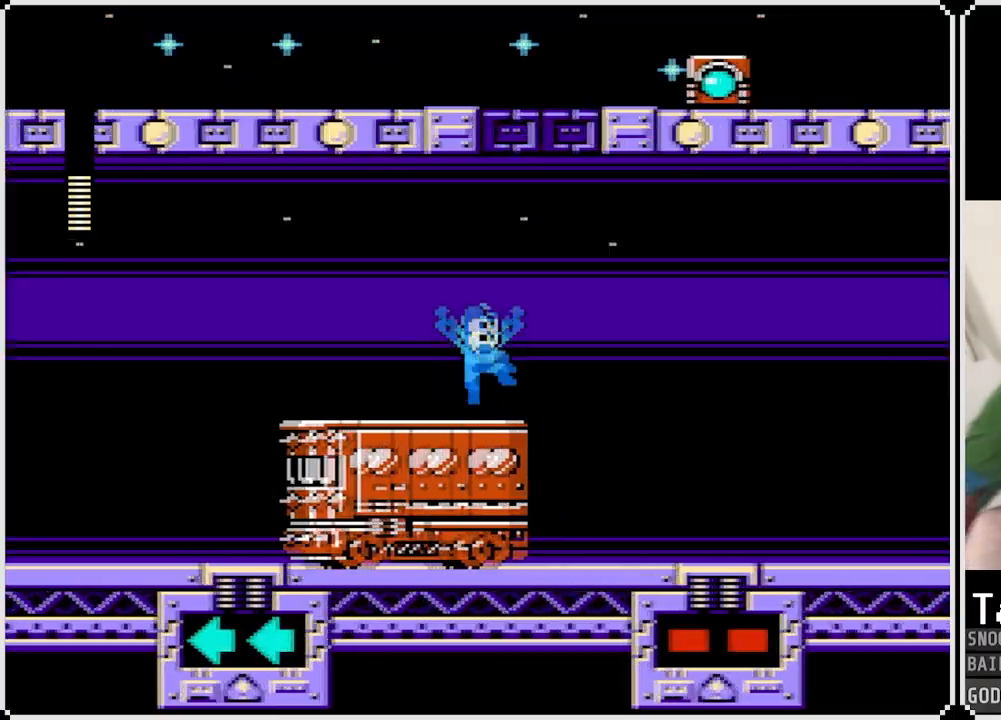
{"buttons": ["DPAD_RIGHT"], "left_stick": "center", "right_stick": "center", "events": [[284, "SQUARE", "down"], [484, "CROSS", "up"], [484, "SQUARE", "up"]]}
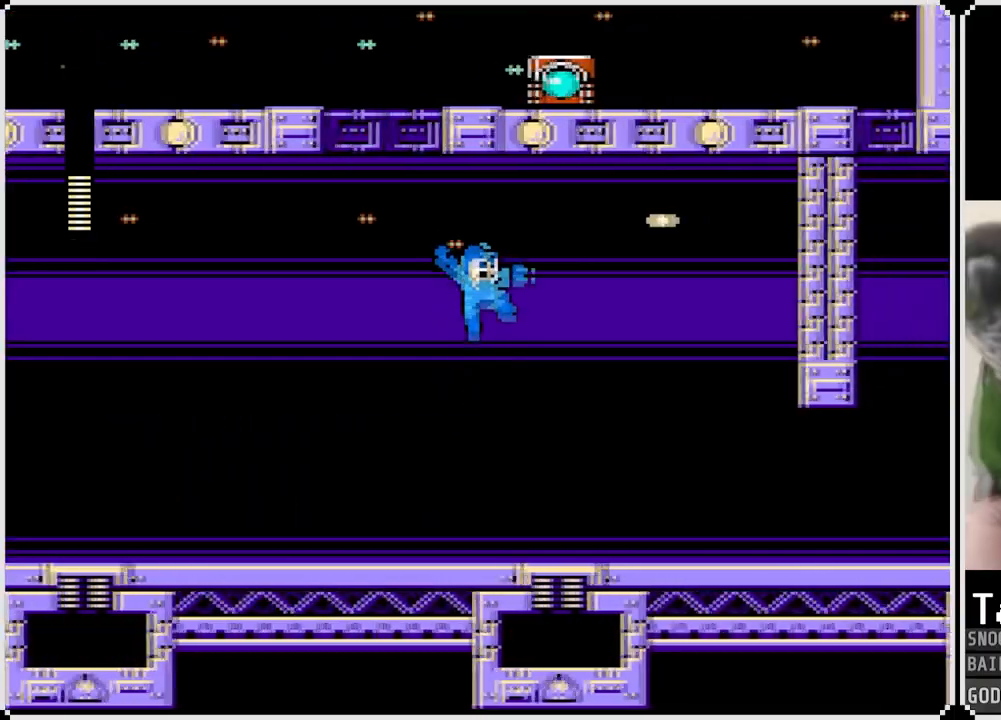
{"buttons": ["DPAD_RIGHT"], "left_stick": "center", "right_stick": "center", "events": []}
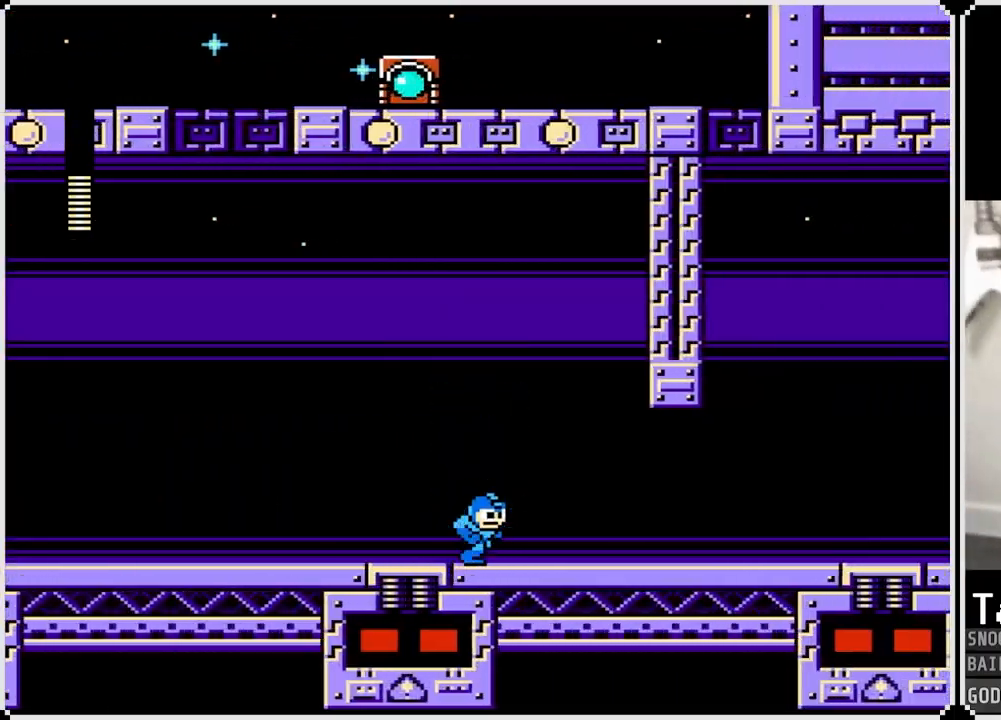
{"buttons": ["DPAD_RIGHT"], "left_stick": "center", "right_stick": "center", "events": []}
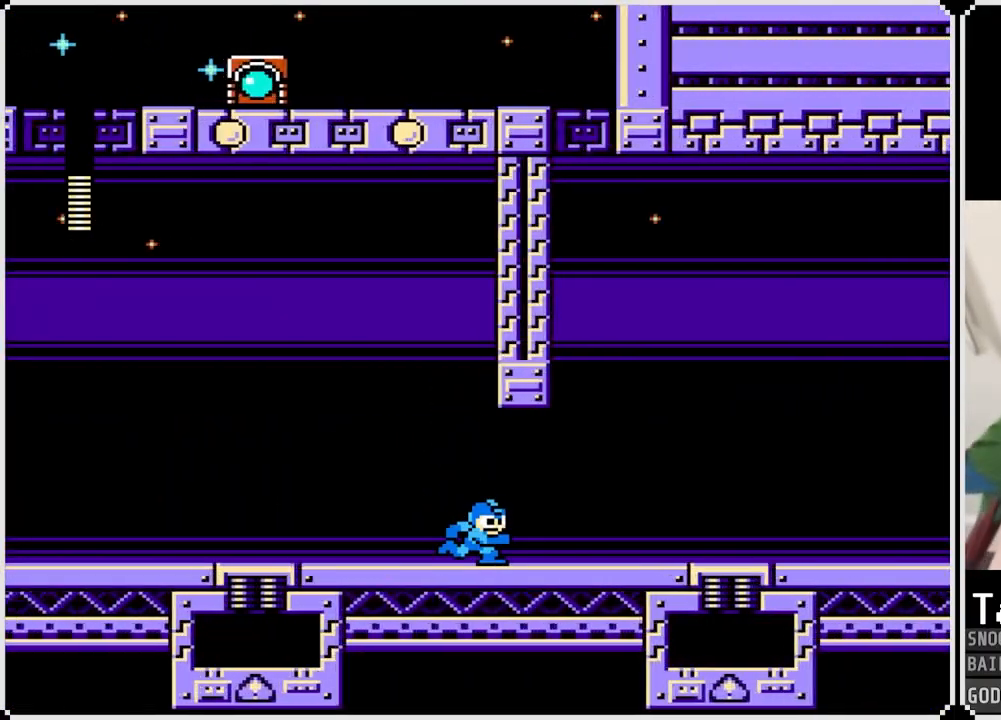
{"buttons": ["CROSS", "DPAD_RIGHT"], "left_stick": "center", "right_stick": "center", "events": [[417, "CROSS", "down"]]}
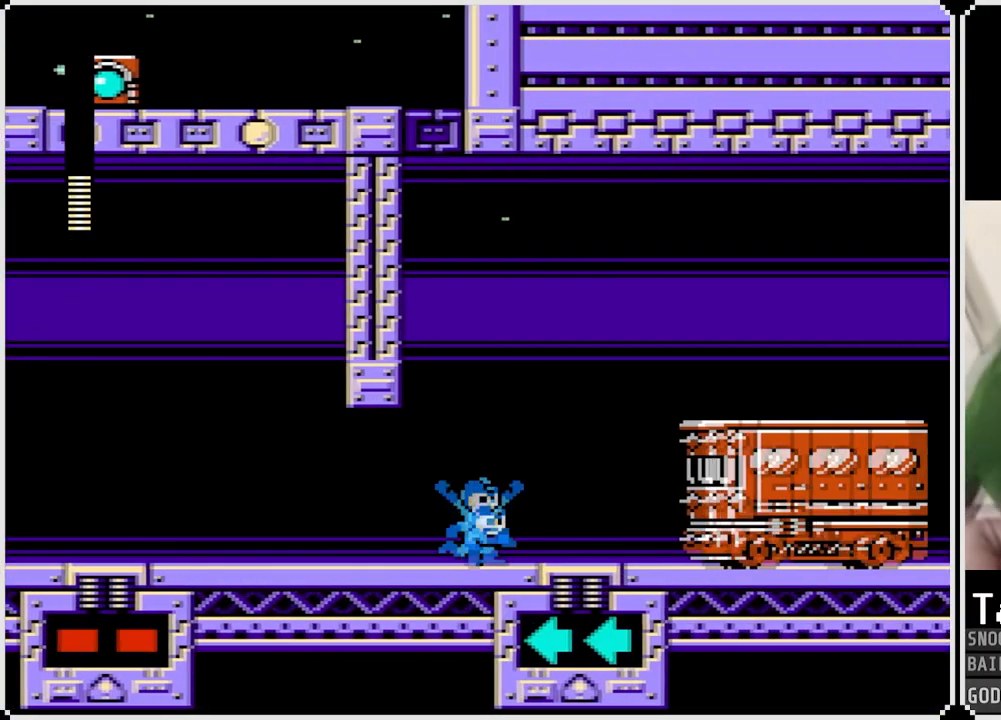
{"buttons": ["CROSS", "DPAD_RIGHT"], "left_stick": "center", "right_stick": "center", "events": [[33, "DPAD_RIGHT", "up"], [317, "DPAD_RIGHT", "down"], [384, "CROSS", "up"], [484, "CROSS", "down"]]}
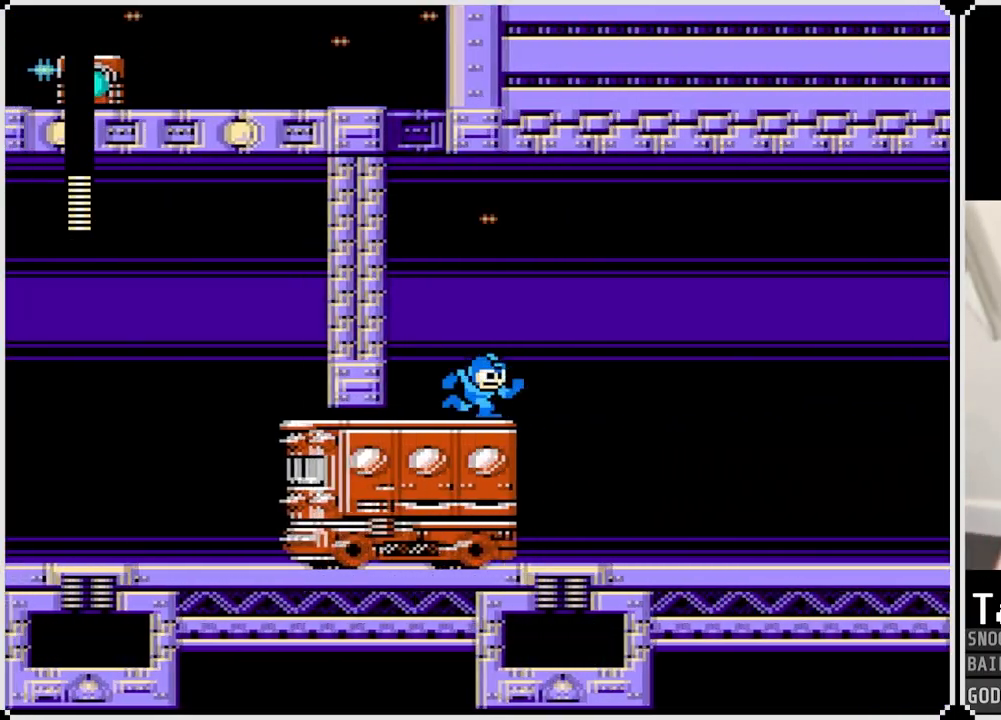
{"buttons": ["CROSS", "SQUARE", "DPAD_RIGHT"], "left_stick": "center", "right_stick": "center", "events": [[500, "SQUARE", "down"]]}
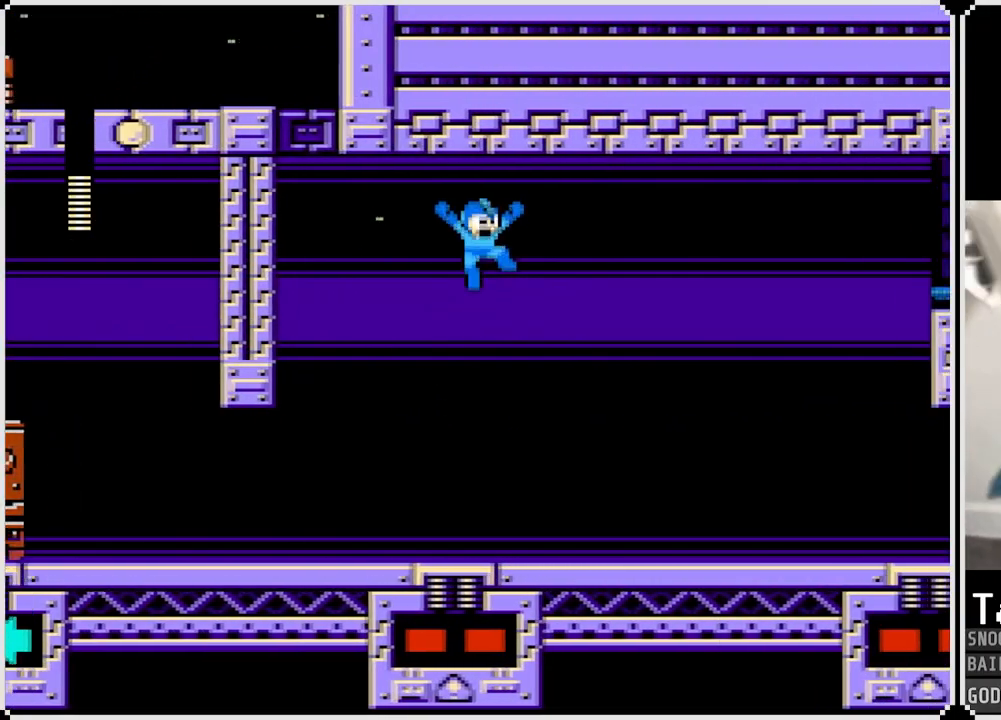
{"buttons": ["DPAD_RIGHT"], "left_stick": "center", "right_stick": "center", "events": [[83, "CROSS", "up"], [150, "SQUARE", "up"]]}
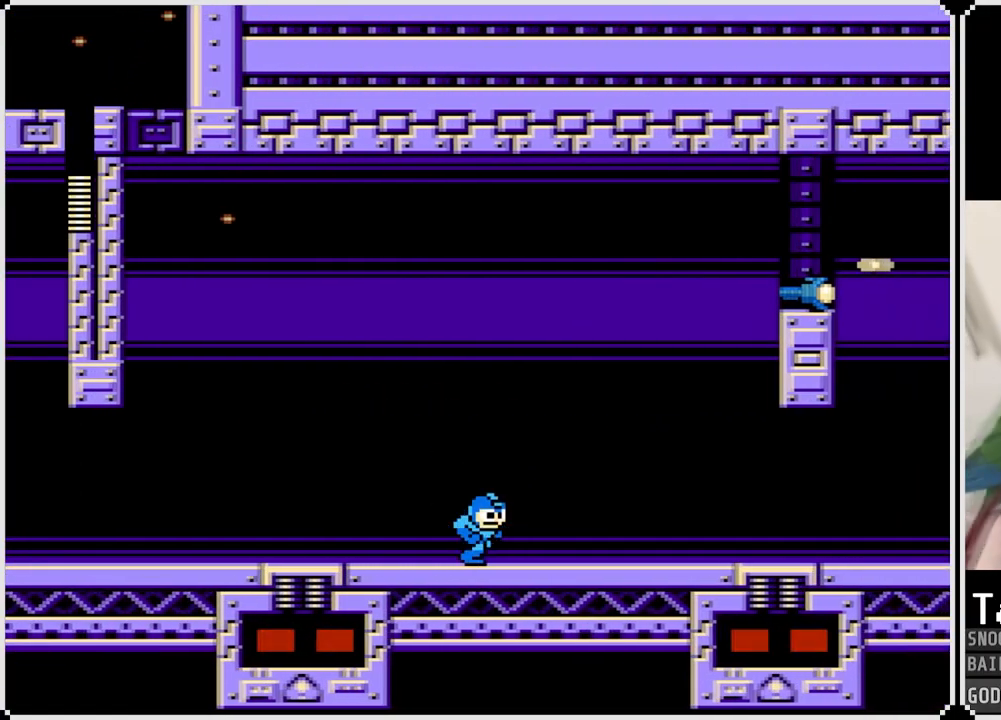
{"buttons": [], "left_stick": "center", "right_stick": "center", "events": [[483, "DPAD_RIGHT", "up"]]}
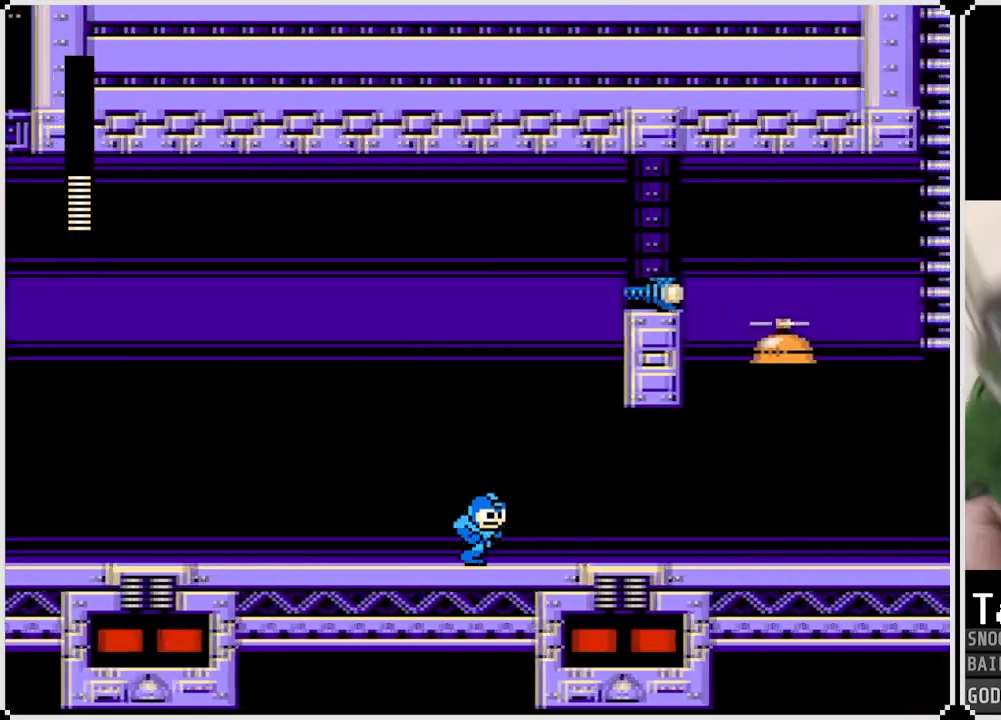
{"buttons": [], "left_stick": "center", "right_stick": "center", "events": [[300, "DPAD_RIGHT", "down"], [434, "DPAD_RIGHT", "up"]]}
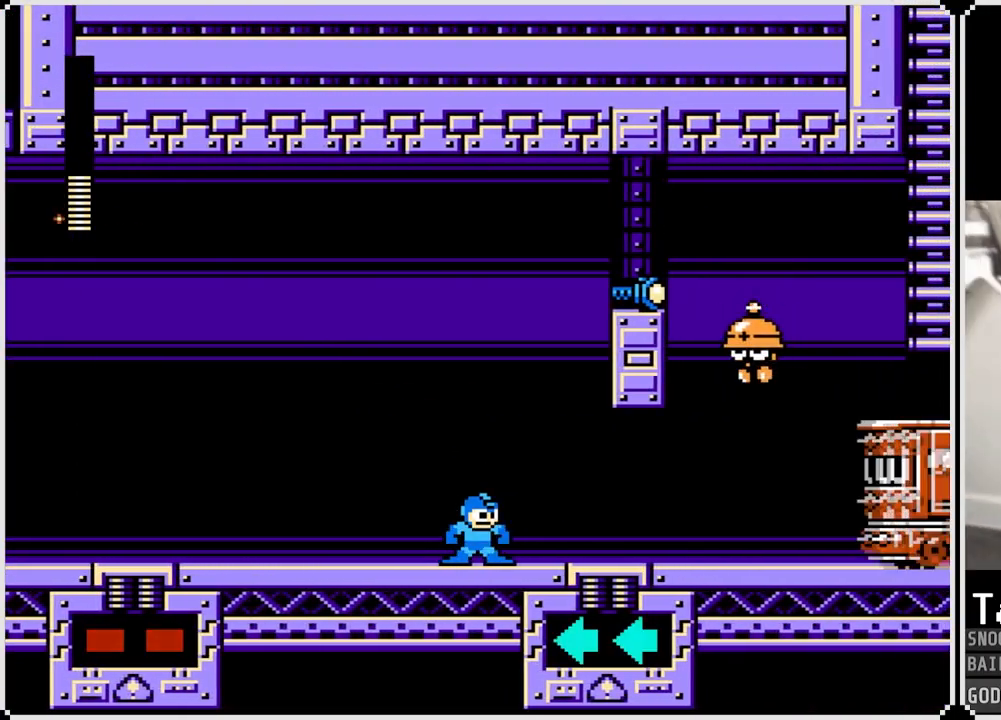
{"buttons": ["DPAD_RIGHT"], "left_stick": "center", "right_stick": "center", "events": [[100, "CROSS", "down"], [433, "DPAD_RIGHT", "down"], [450, "CROSS", "up"]]}
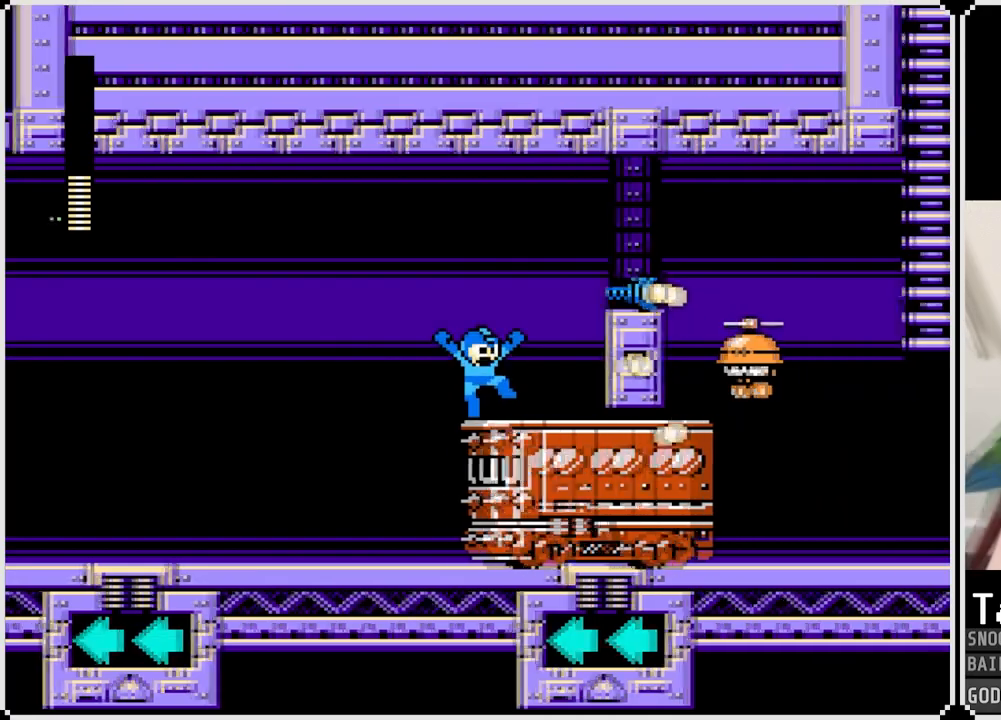
{"buttons": ["CROSS", "SQUARE", "DPAD_RIGHT"], "left_stick": "center", "right_stick": "center", "events": [[67, "CROSS", "down"], [184, "DPAD_RIGHT", "up"], [184, "SQUARE", "down"], [317, "DPAD_RIGHT", "down"]]}
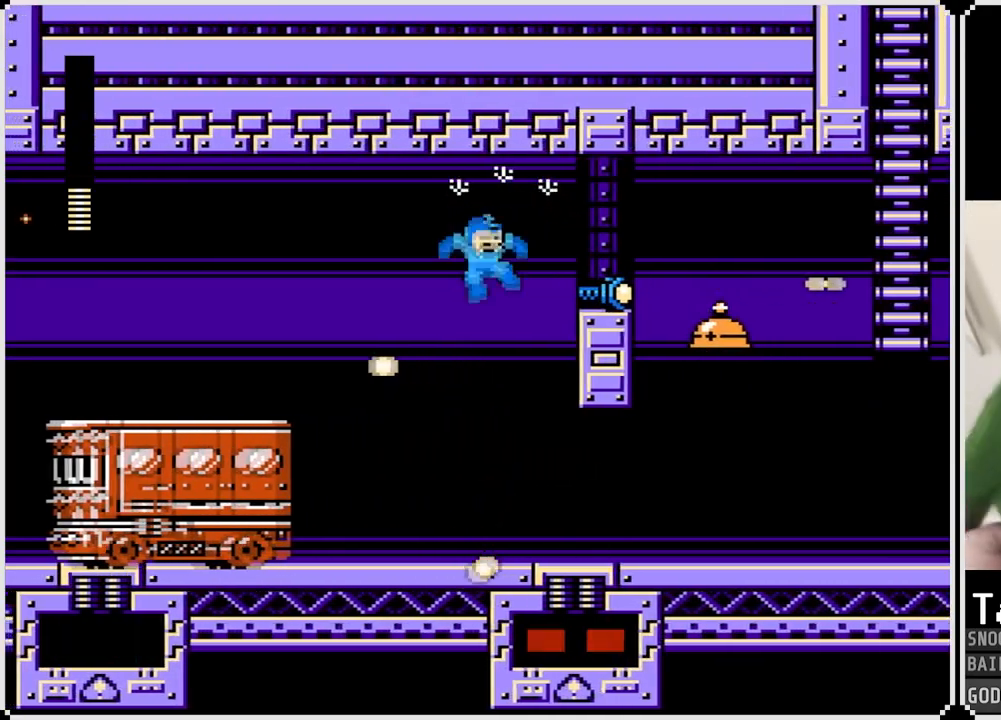
{"buttons": ["CROSS"], "left_stick": "center", "right_stick": "center", "events": [[33, "SQUARE", "up"], [50, "CROSS", "up"], [183, "DPAD_RIGHT", "up"], [467, "CROSS", "down"]]}
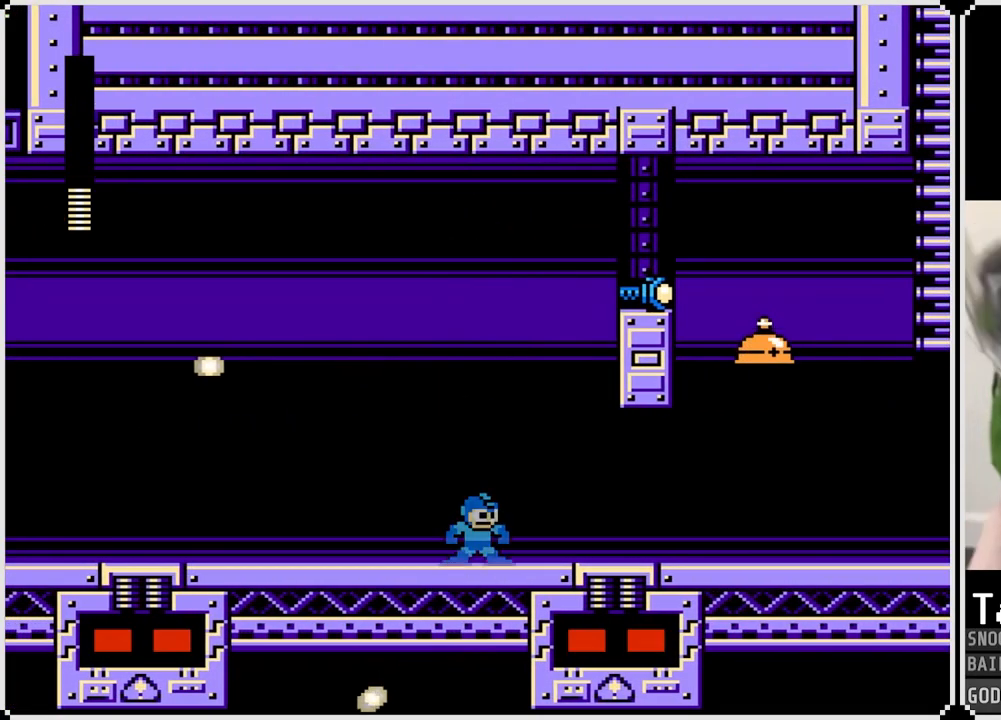
{"buttons": [], "left_stick": "center", "right_stick": "center", "events": [[251, "SQUARE", "down"], [384, "CROSS", "up"], [401, "SQUARE", "up"]]}
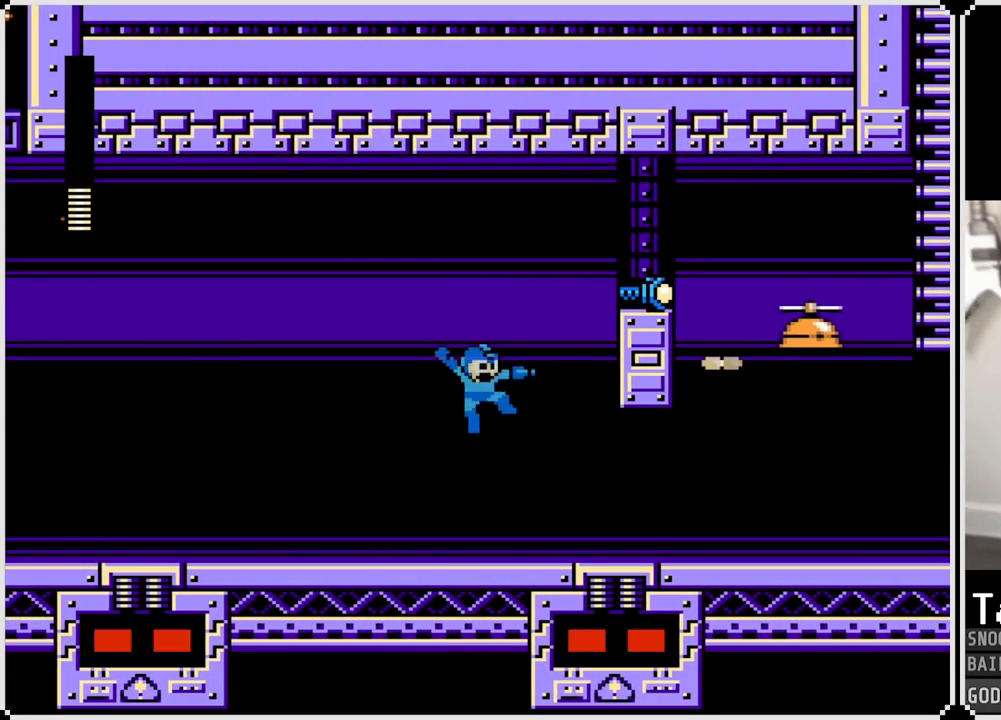
{"buttons": ["CROSS", "SQUARE", "DPAD_RIGHT"], "left_stick": "center", "right_stick": "center", "events": [[200, "CROSS", "down"], [484, "DPAD_RIGHT", "down"], [500, "SQUARE", "down"]]}
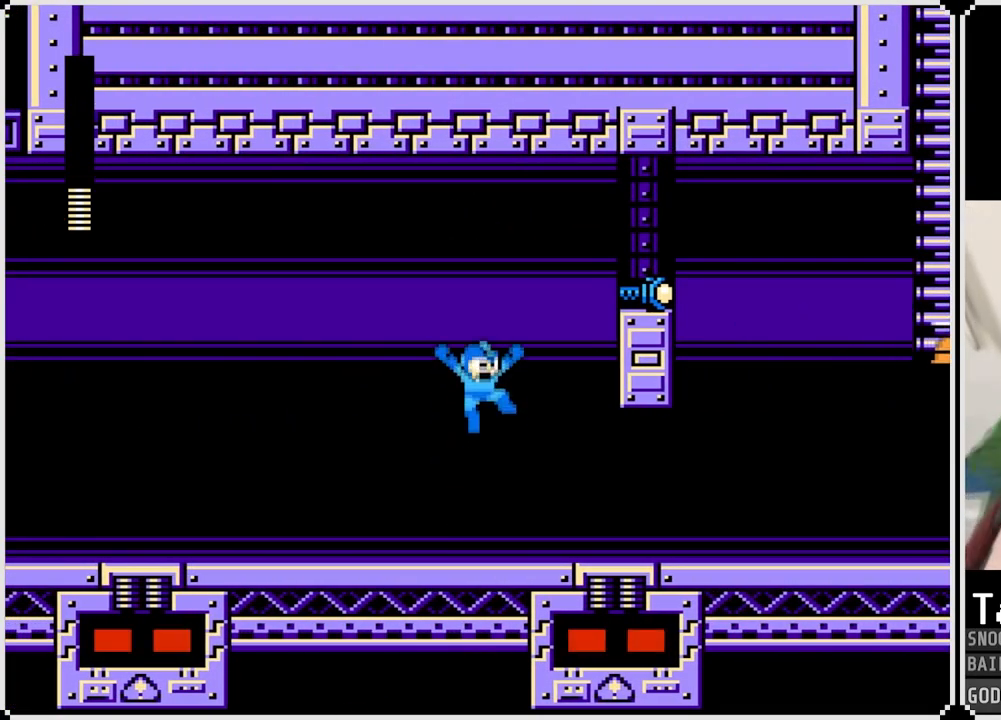
{"buttons": ["CROSS"], "left_stick": "center", "right_stick": "center", "events": [[100, "CROSS", "up"], [134, "SQUARE", "up"], [234, "DPAD_RIGHT", "up"], [417, "CROSS", "down"]]}
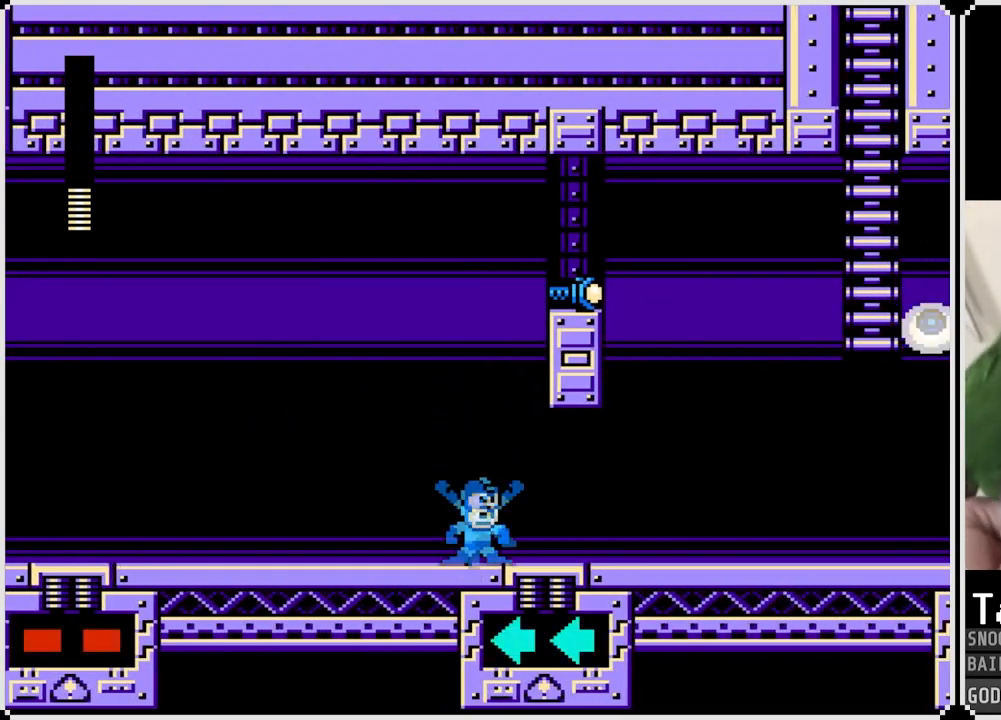
{"buttons": ["DPAD_LEFT"], "left_stick": "center", "right_stick": "center", "events": [[200, "SQUARE", "down"], [250, "CROSS", "up"], [334, "SQUARE", "up"], [350, "DPAD_LEFT", "down"]]}
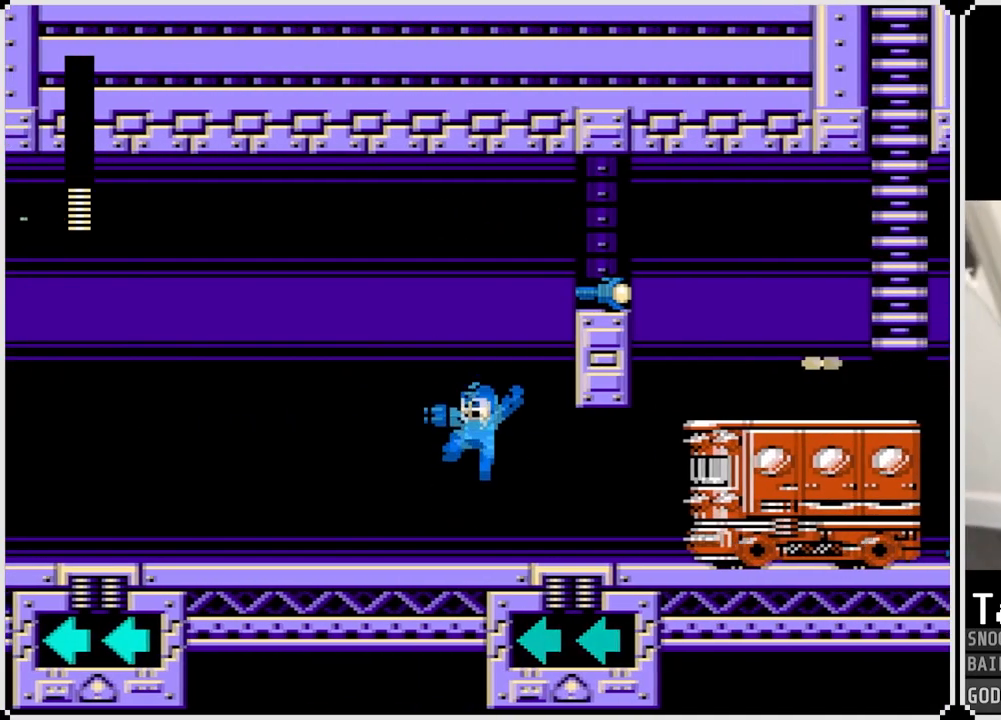
{"buttons": ["DPAD_RIGHT"], "left_stick": "center", "right_stick": "center", "events": [[100, "CROSS", "down"], [451, "DPAD_LEFT", "up"], [467, "DPAD_RIGHT", "down"], [501, "CROSS", "up"]]}
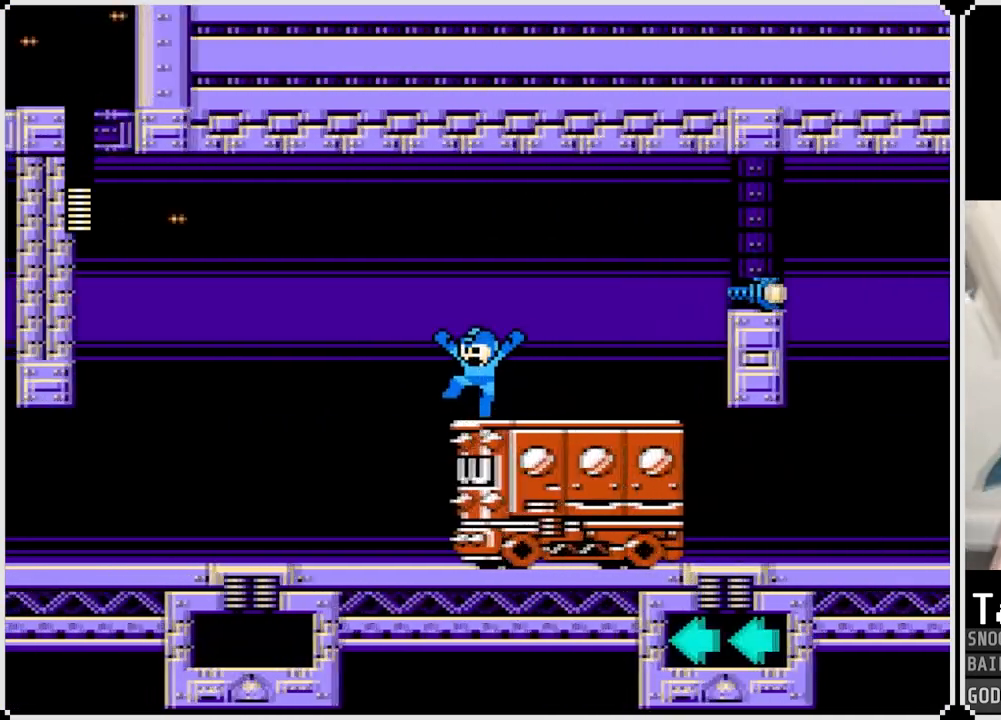
{"buttons": ["CROSS", "DPAD_RIGHT"], "left_stick": "center", "right_stick": "center", "events": [[117, "CROSS", "down"]]}